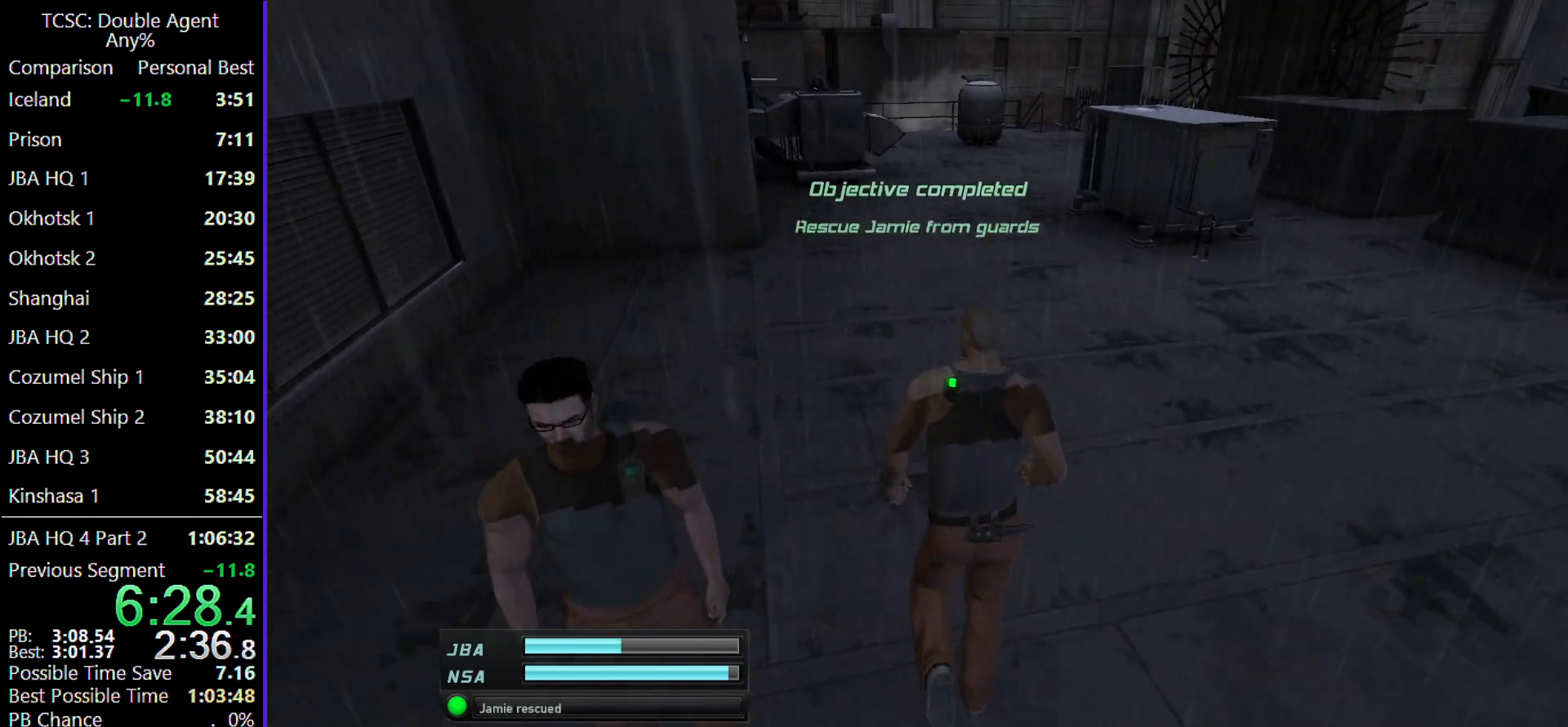
Gameplay with keyboard and mouse; each line is a JSON object with the keys and mouse buttons held at the frame after it. "events" lists presses ("down") and releases ("up") of "1", "2", "3", "4", "5", "a", "alt", "c", "caps_lock", "ctrl", "d", "e", "f", "g", "q", "r", "s", "shift", "space", "t", "tab", "v", "w", "x", "z" and "mouse_wheel" between this image and that frame as [ms after this image, input, new state], when the widget could be followed in between. "mouse_wheel" = the "wheel" button of the "mouse" list. No other keys are recorded. "wheel" means that the mouse wheel is clicked or scrolled. Not read: mouse_move.
{"keys": ["w"], "mouse": [], "events": []}
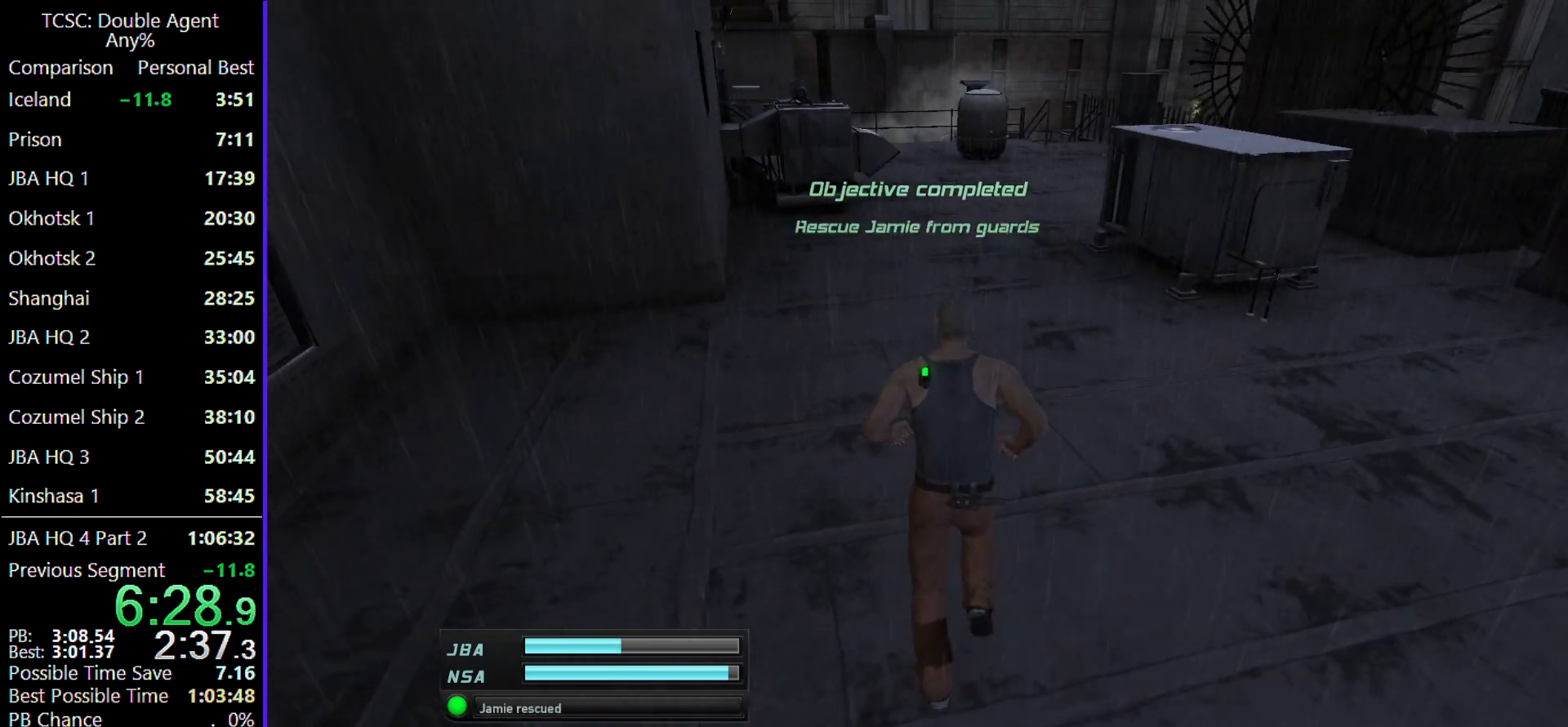
{"keys": ["w"], "mouse": [], "events": []}
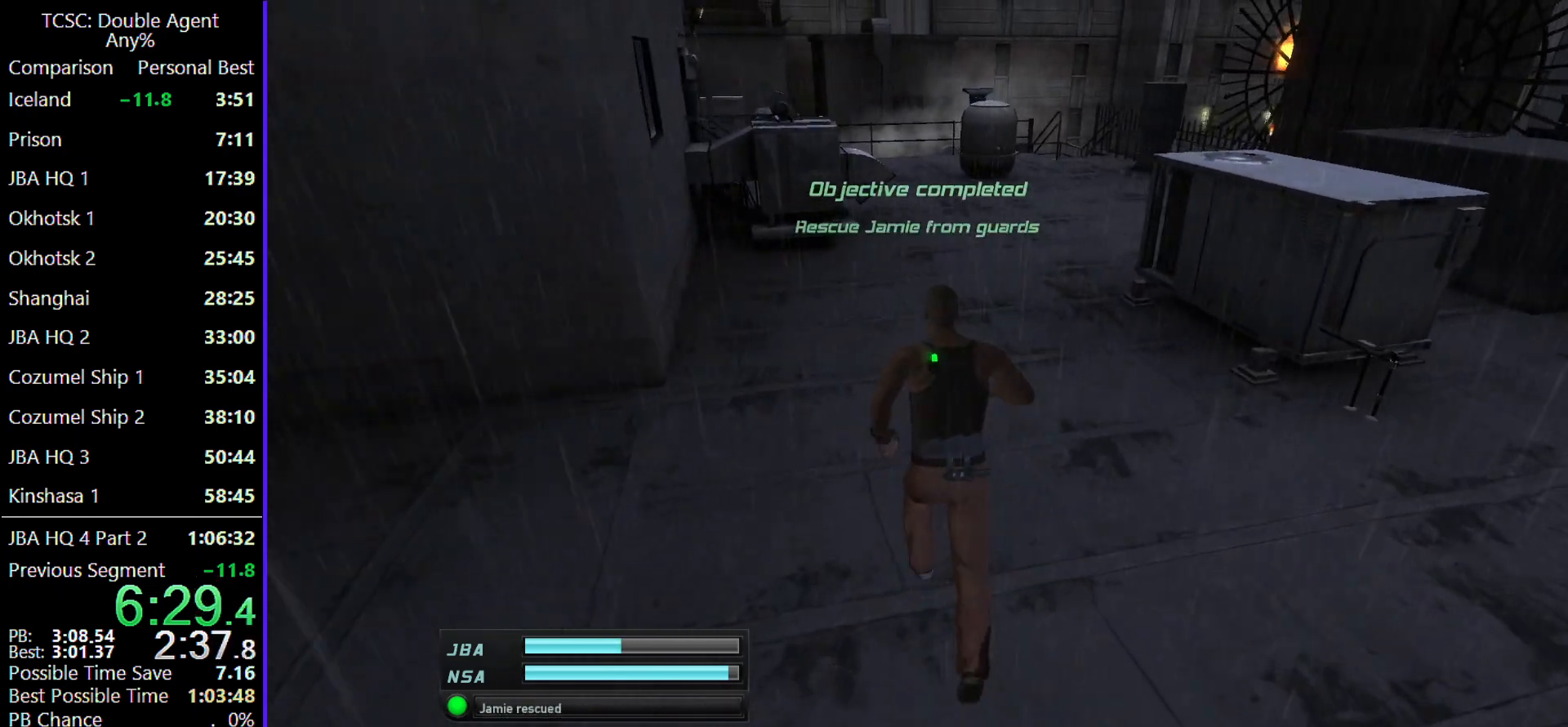
{"keys": ["w"], "mouse": [], "events": [[133, "mouse_wheel", "down"], [267, "mouse_wheel", "up"]]}
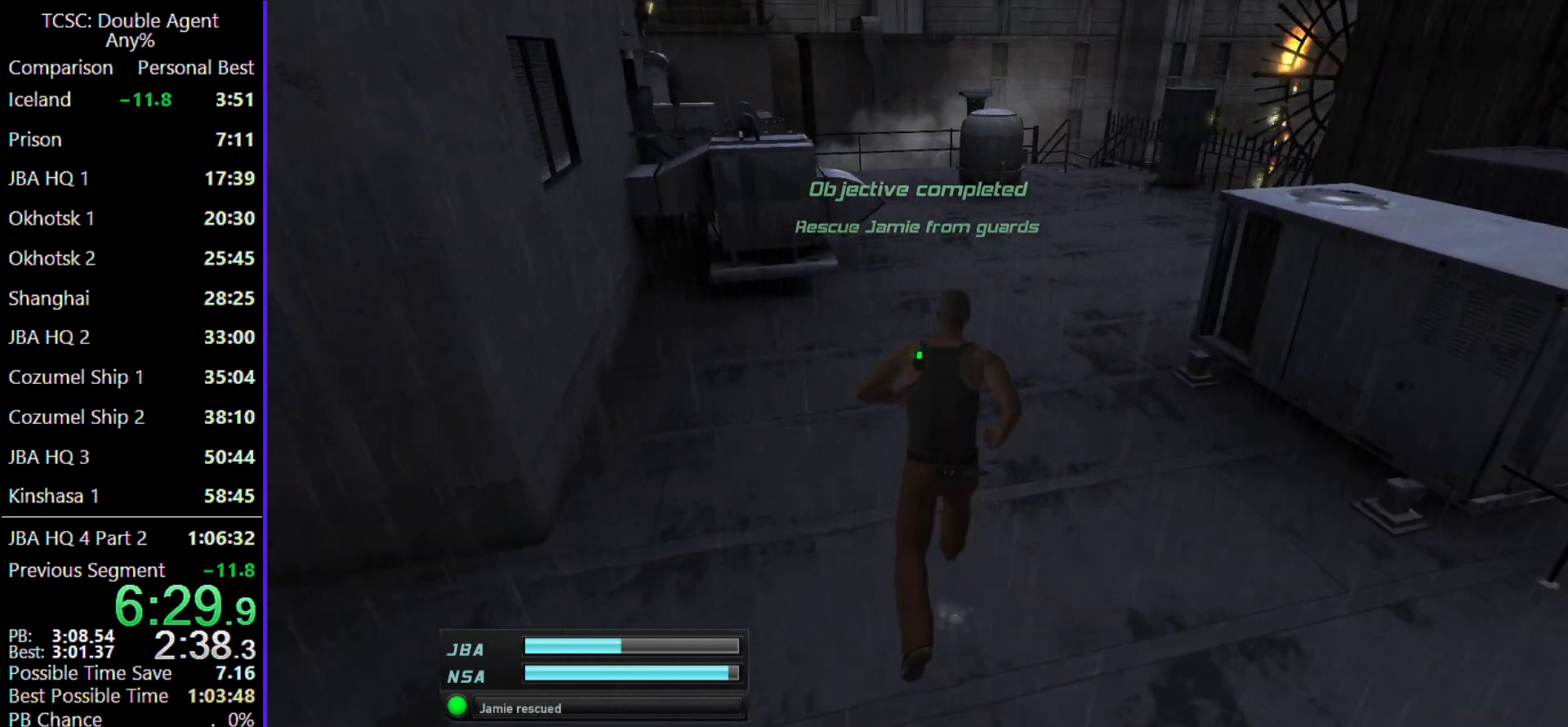
{"keys": ["w"], "mouse": [], "events": []}
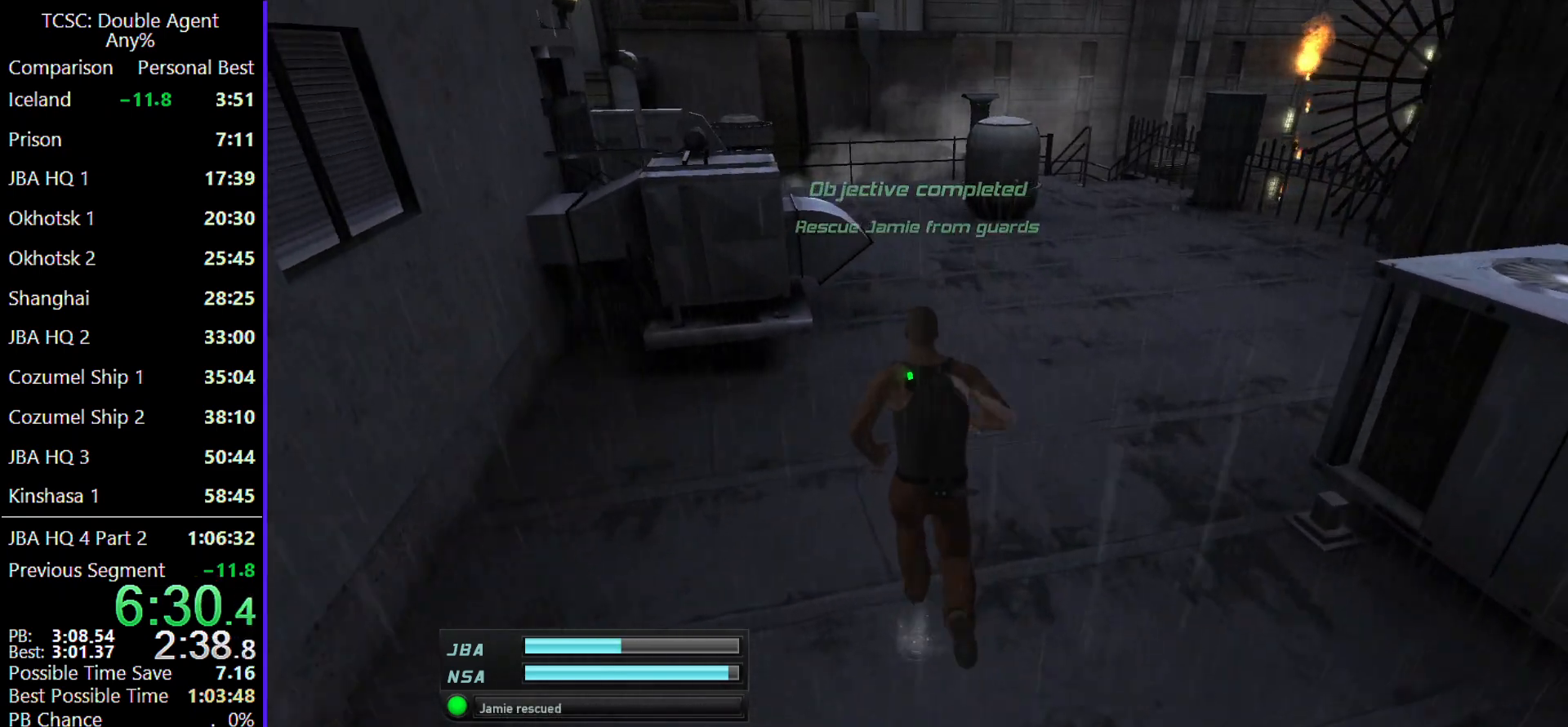
{"keys": ["w"], "mouse": [], "events": []}
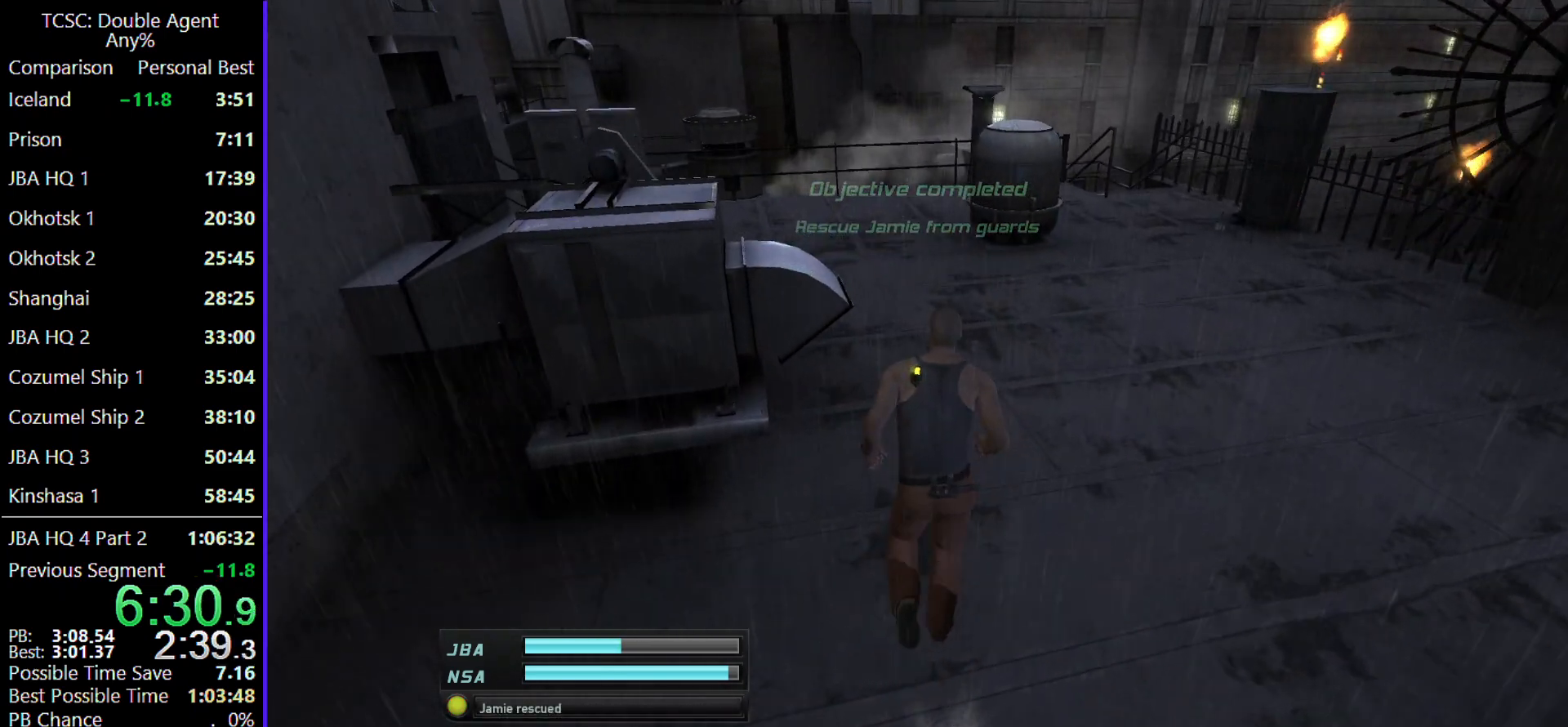
{"keys": ["w"], "mouse": [], "events": []}
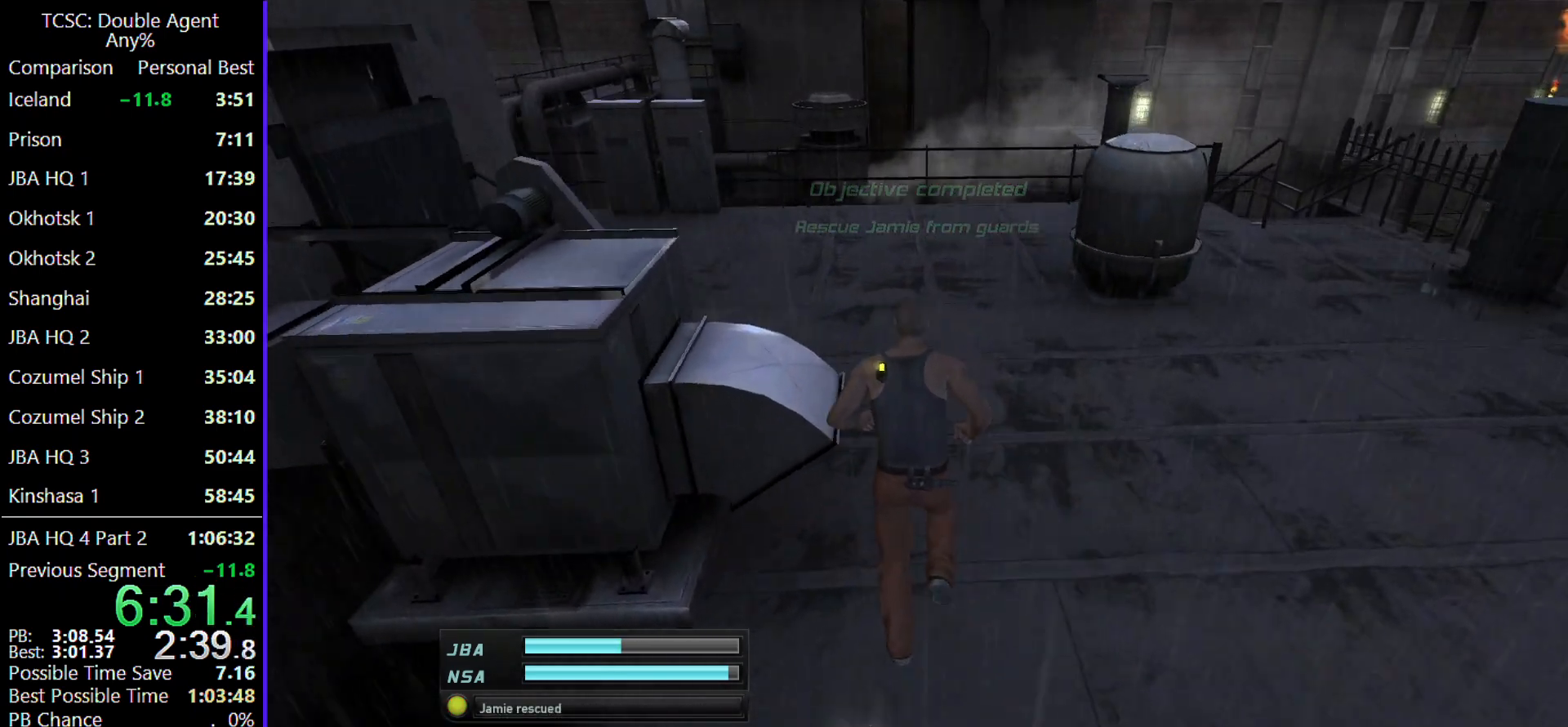
{"keys": ["w"], "mouse": [], "events": []}
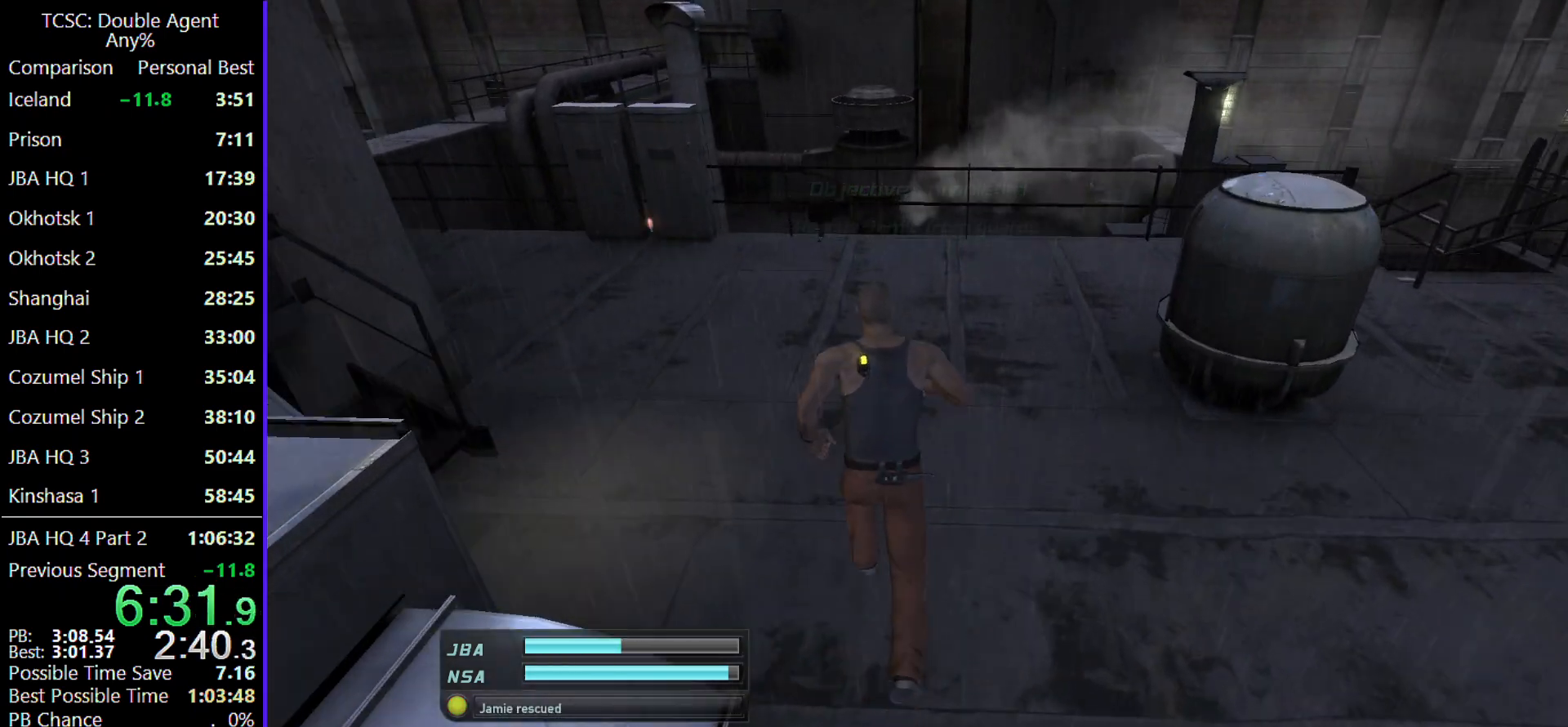
{"keys": ["w"], "mouse": [], "events": []}
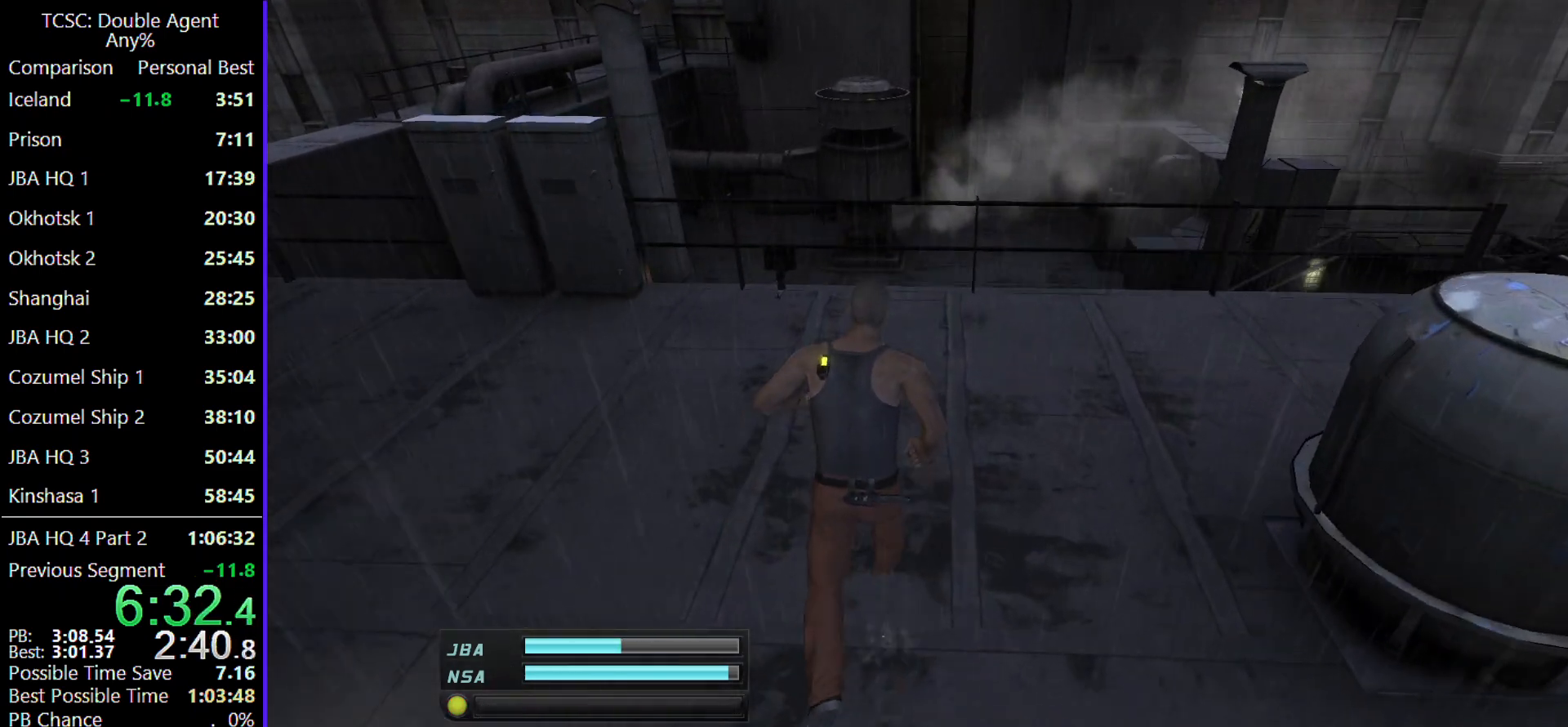
{"keys": ["w"], "mouse": [], "events": []}
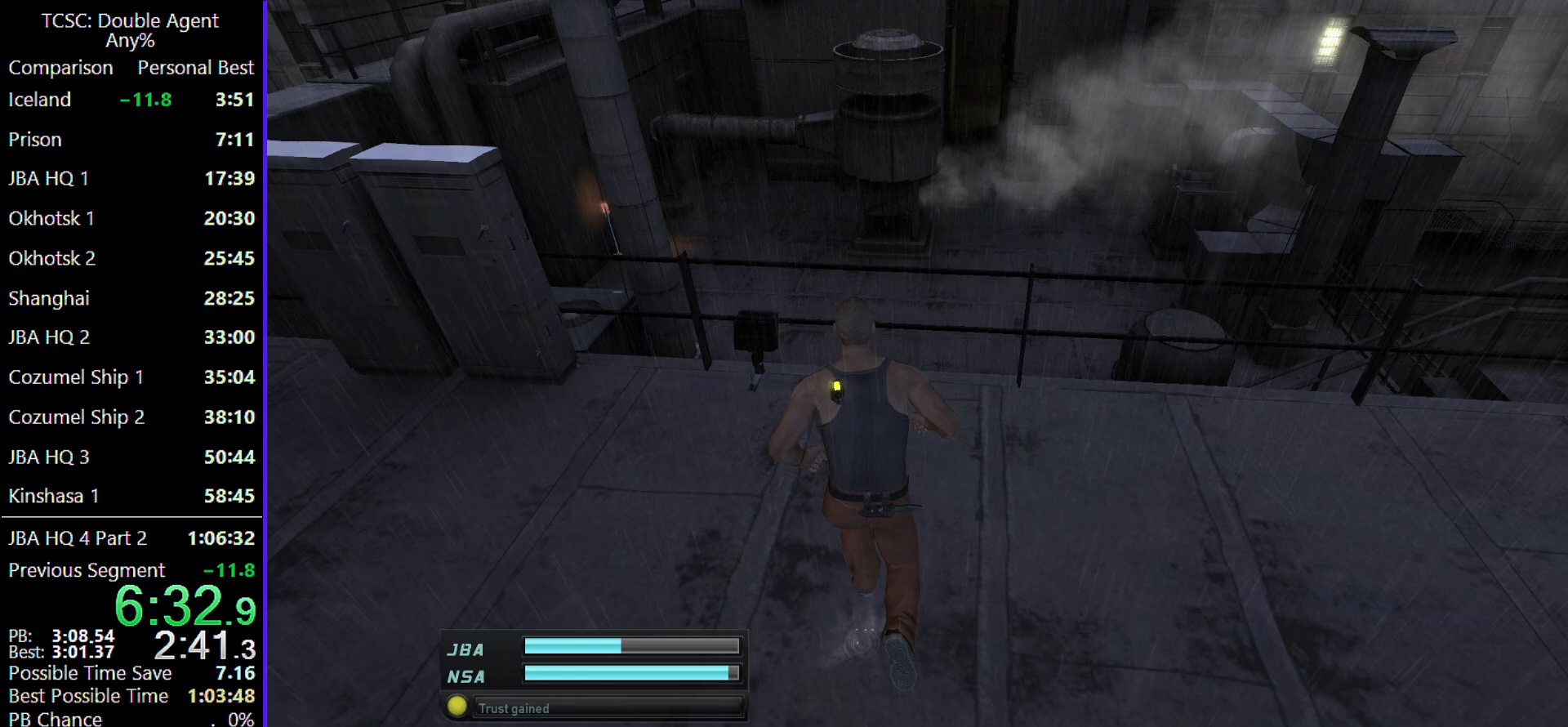
{"keys": ["shift", "w"], "mouse": [], "events": [[367, "shift", "down"]]}
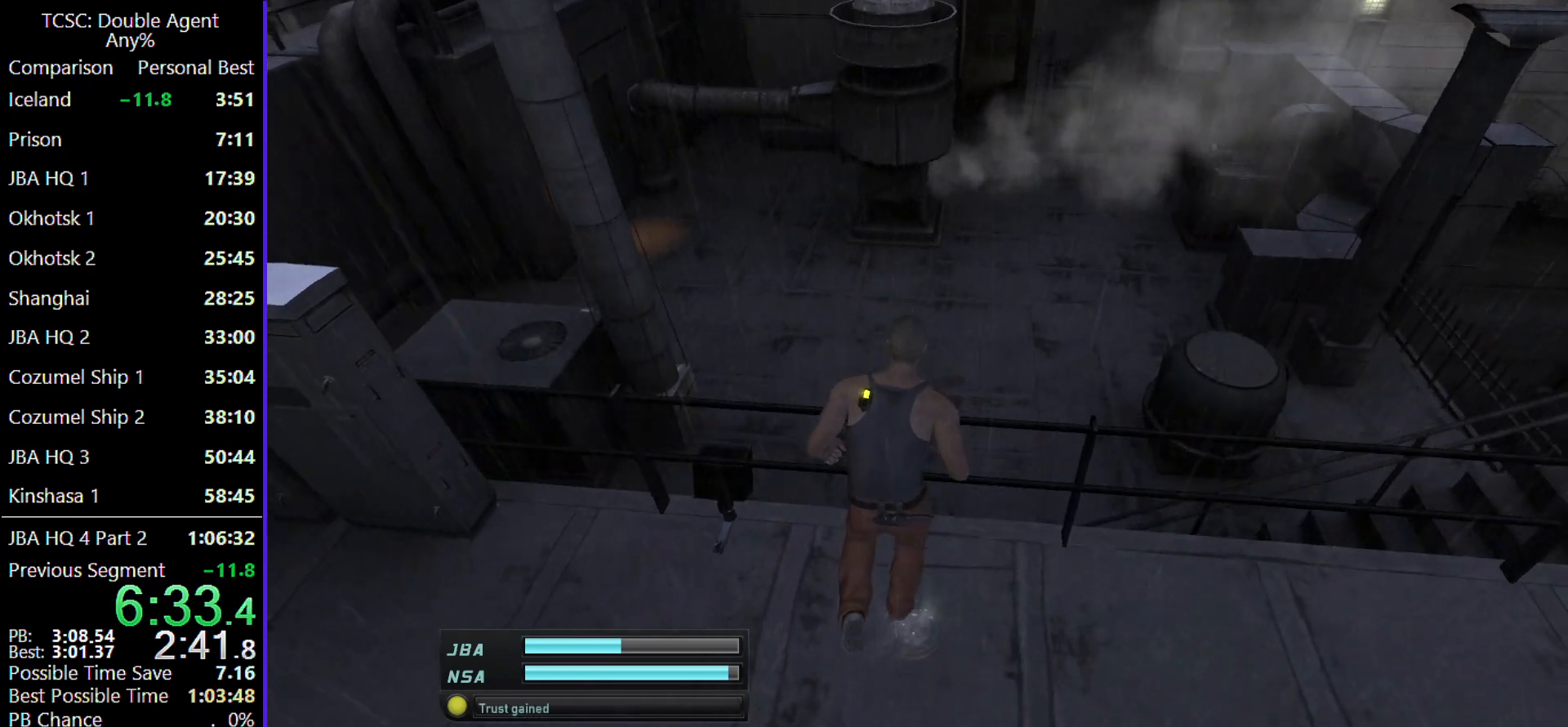
{"keys": ["w"], "mouse": [], "events": [[67, "shift", "up"]]}
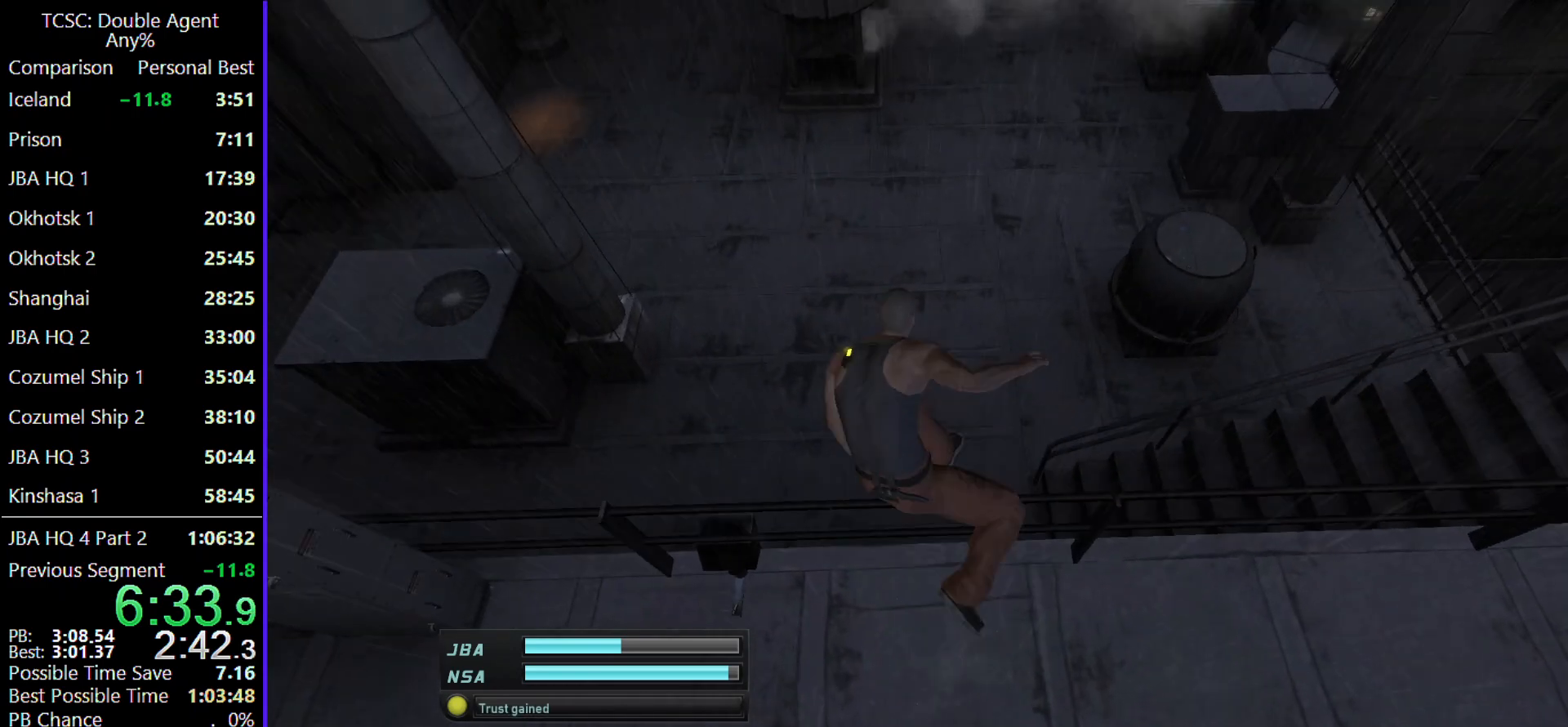
{"keys": ["w"], "mouse": [], "events": []}
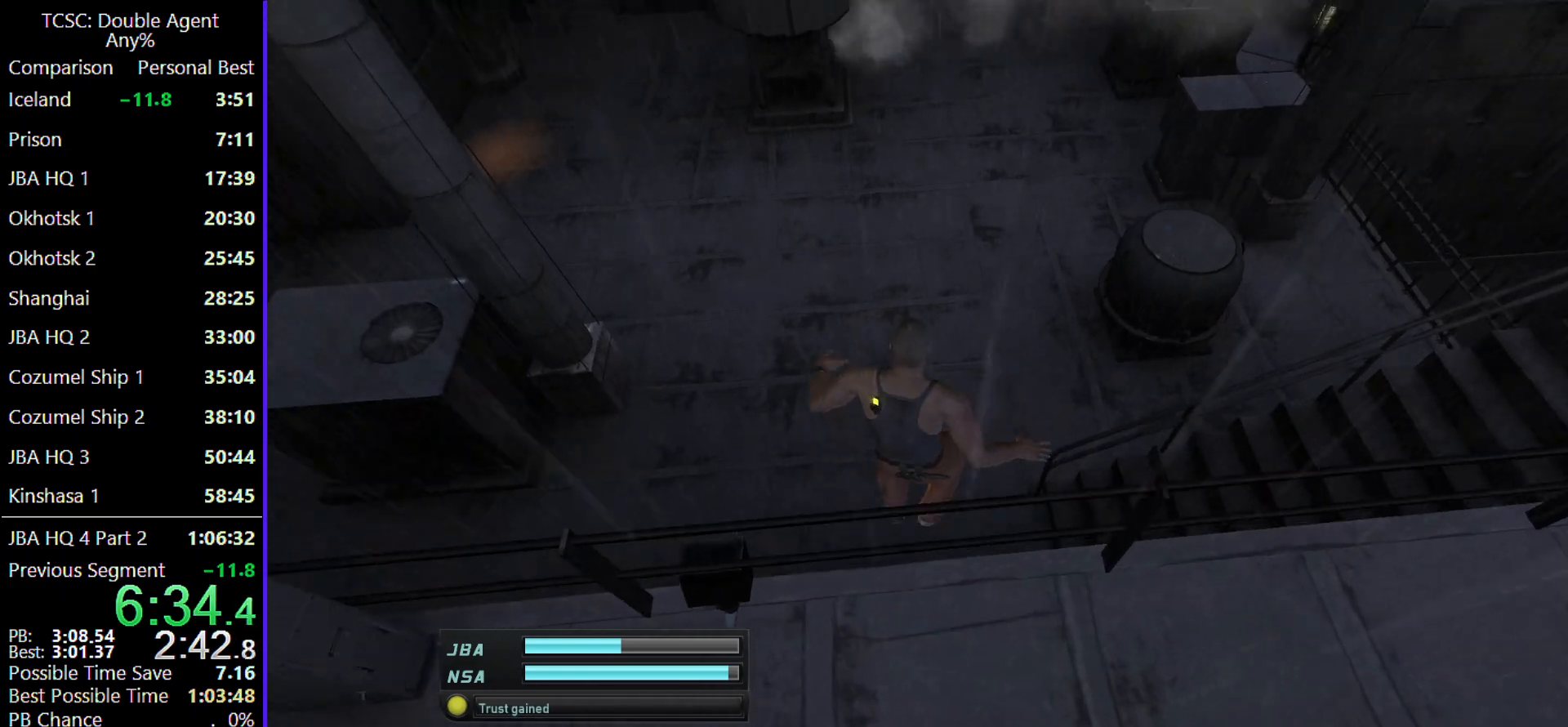
{"keys": ["w"], "mouse": [], "events": []}
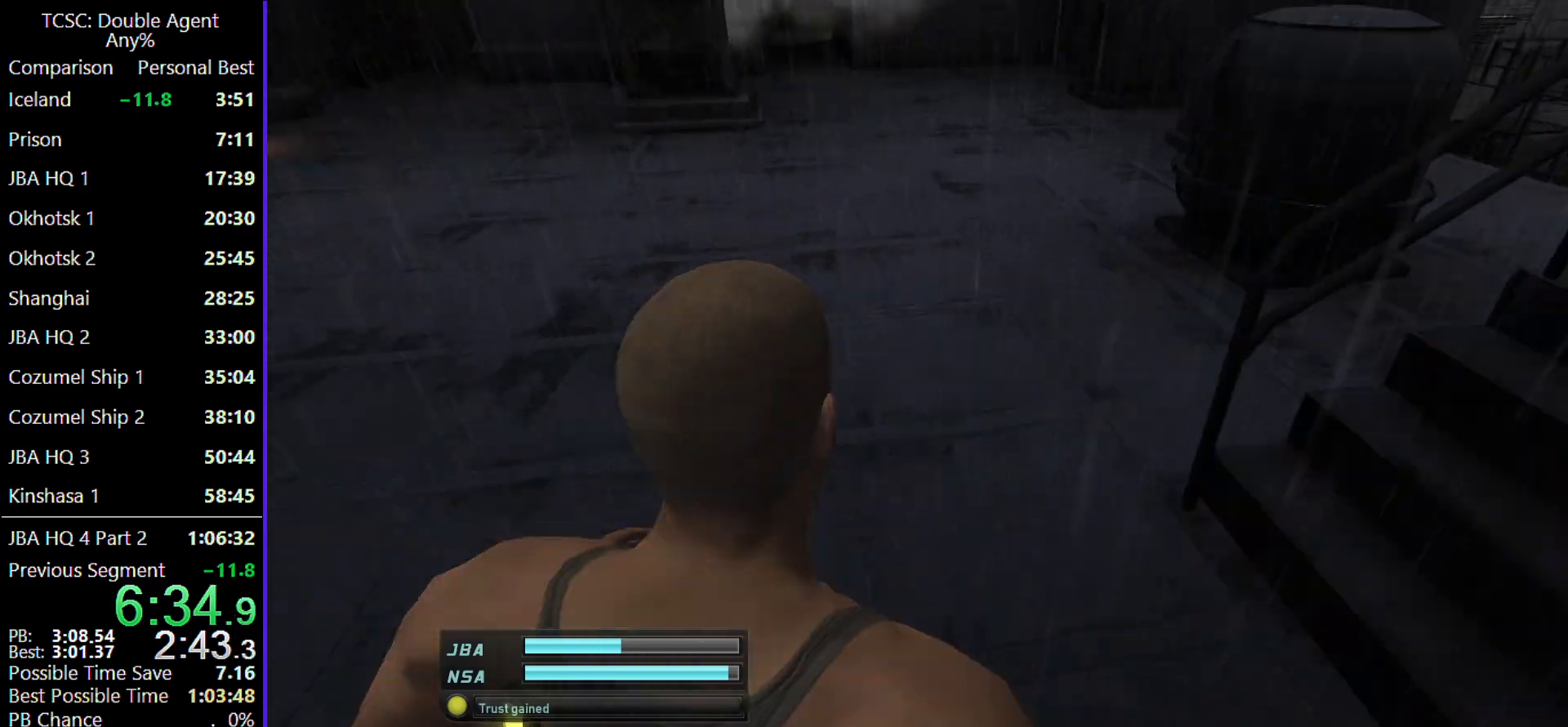
{"keys": ["w"], "mouse": [], "events": []}
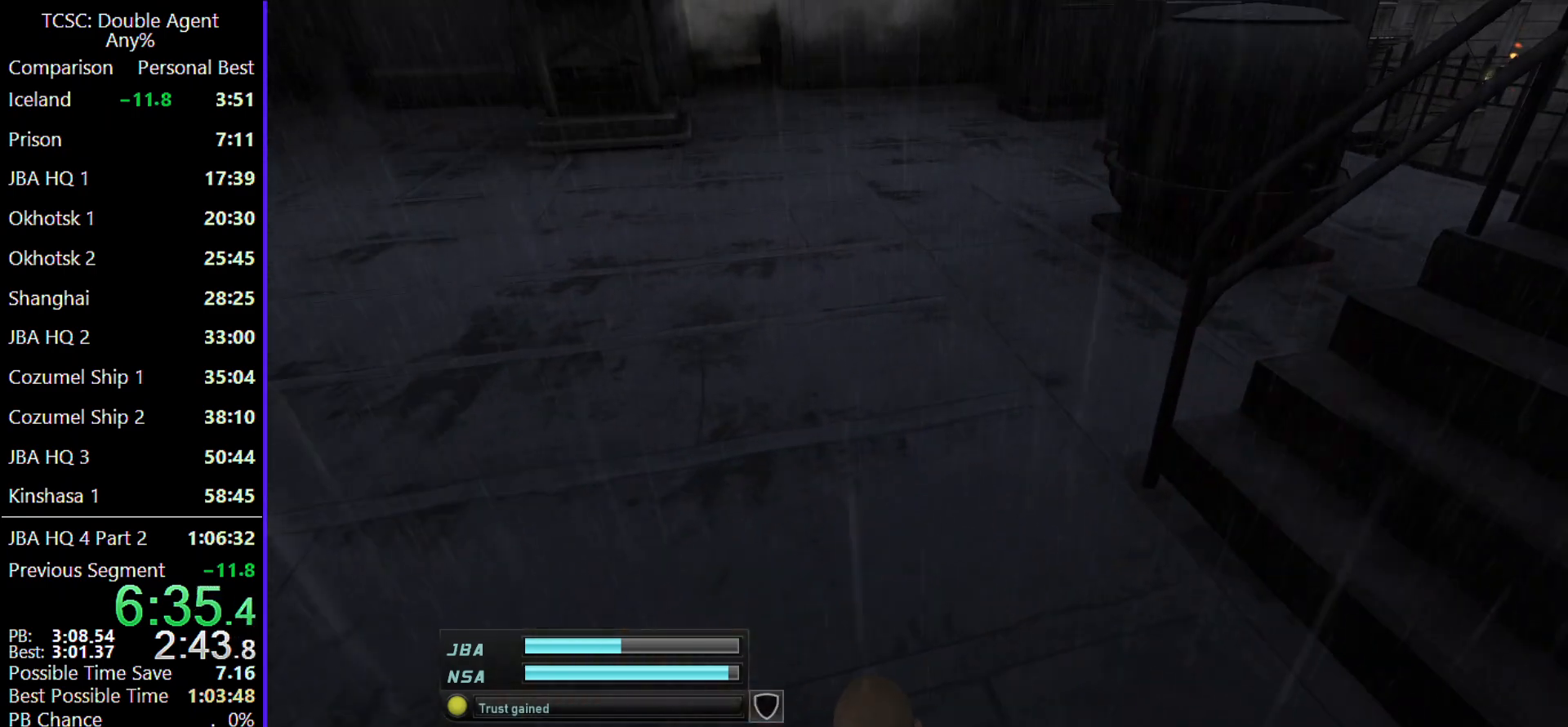
{"keys": ["a", "w"], "mouse": [], "events": [[500, "a", "down"]]}
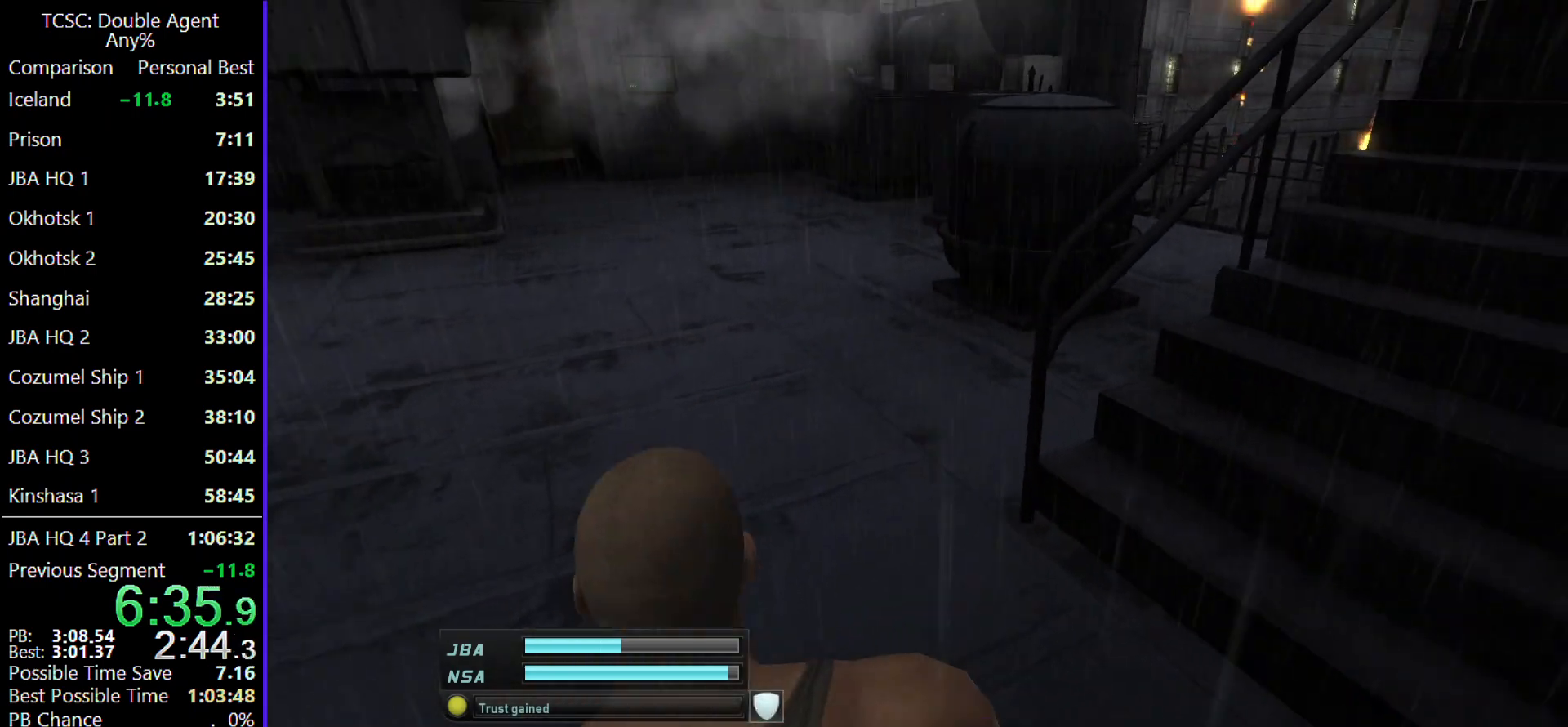
{"keys": ["a", "w"], "mouse": [], "events": []}
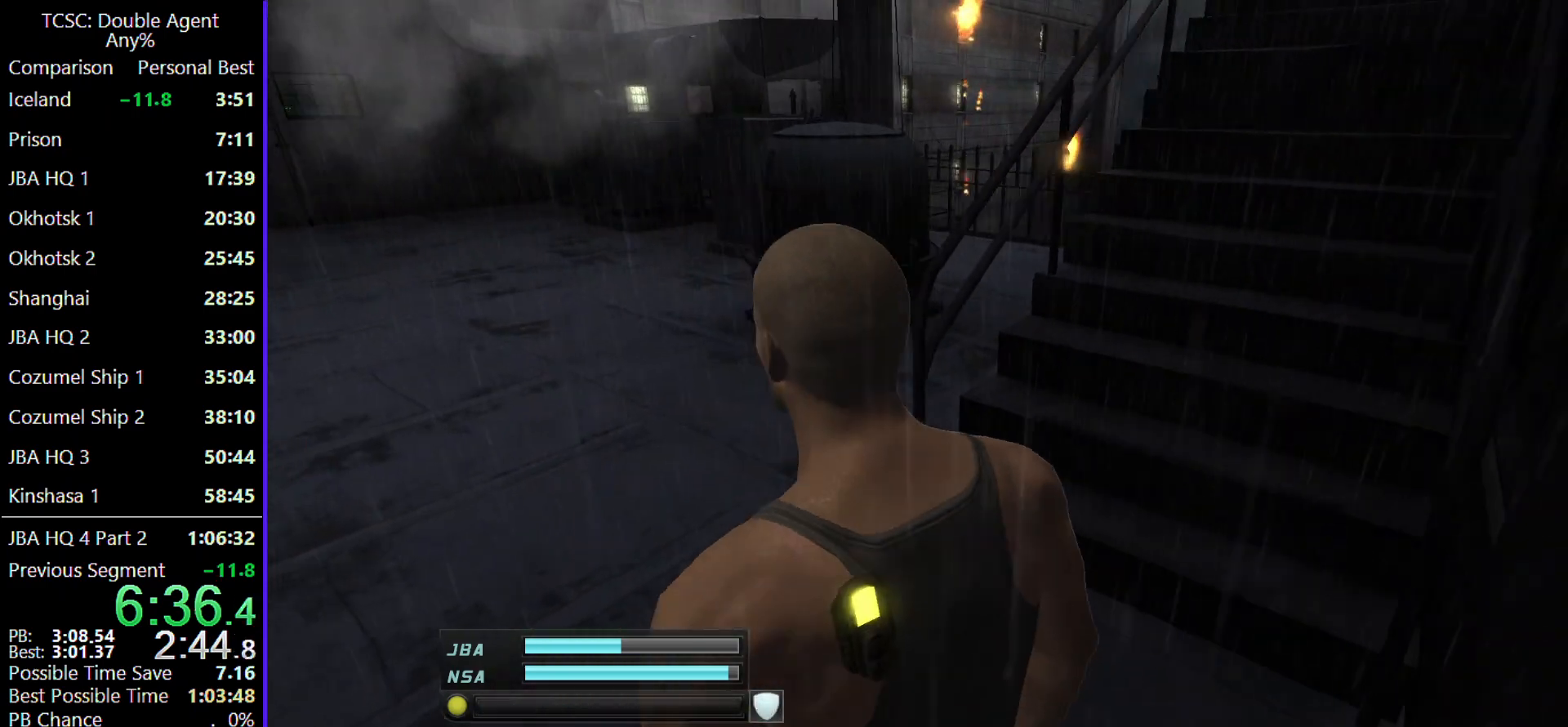
{"keys": ["a", "w"], "mouse": [], "events": []}
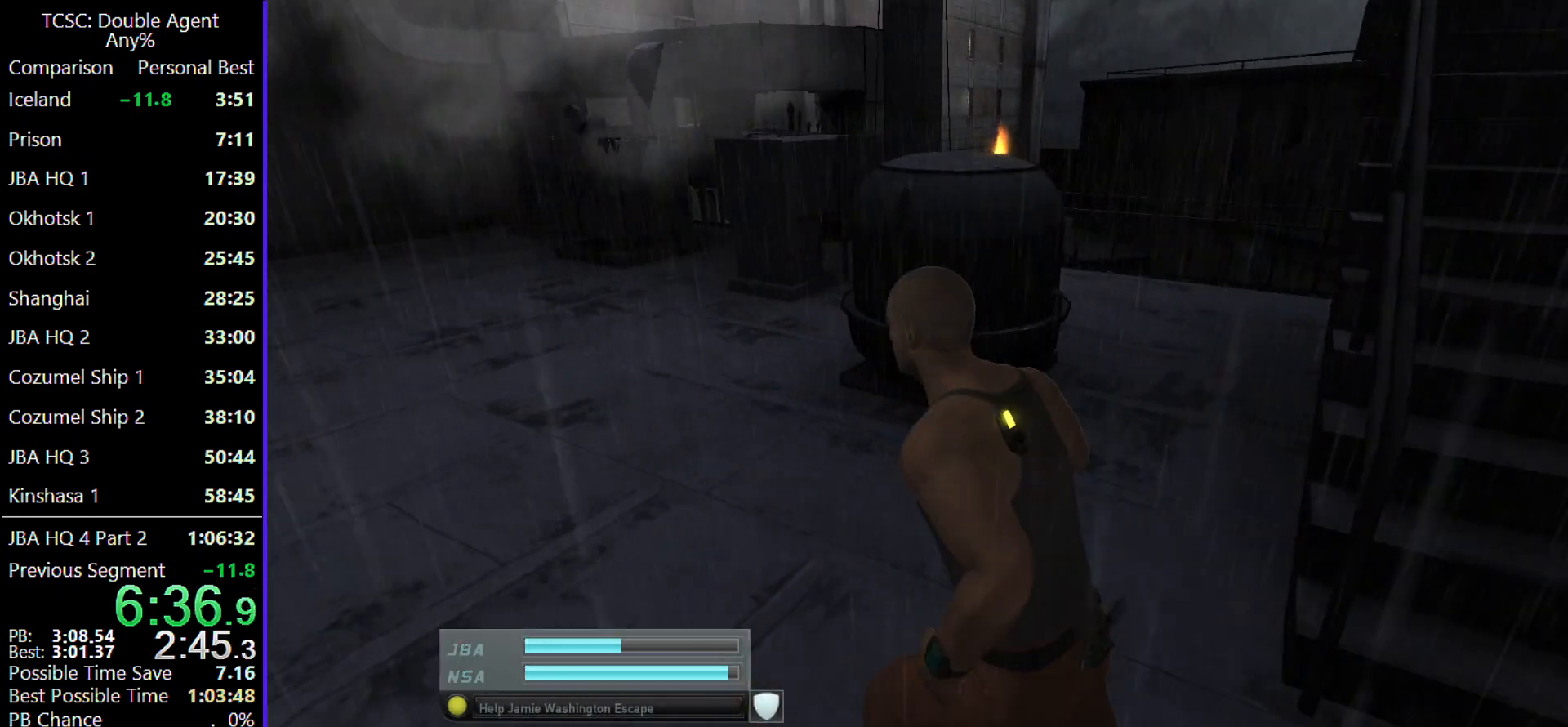
{"keys": ["a", "w"], "mouse": [], "events": []}
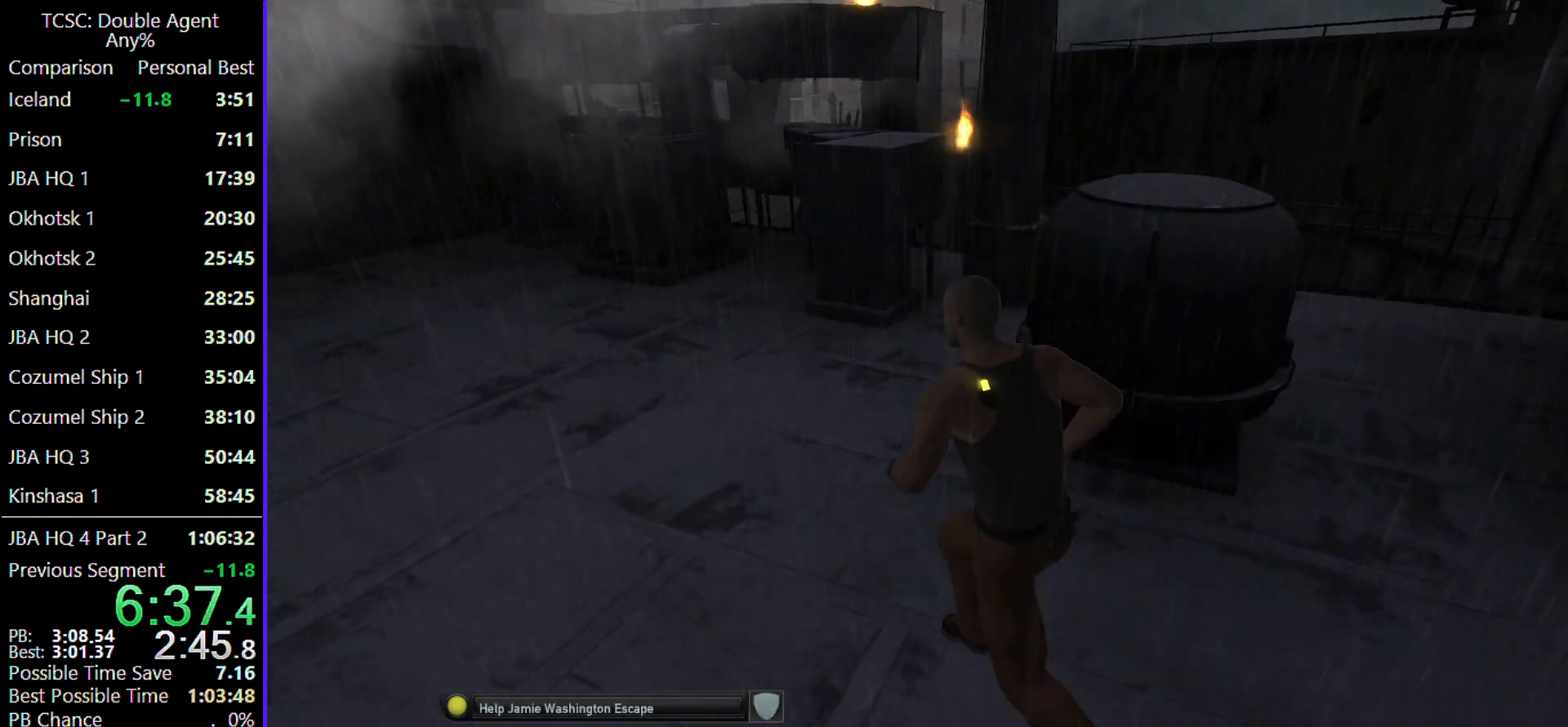
{"keys": ["w"], "mouse": [], "events": [[233, "a", "up"]]}
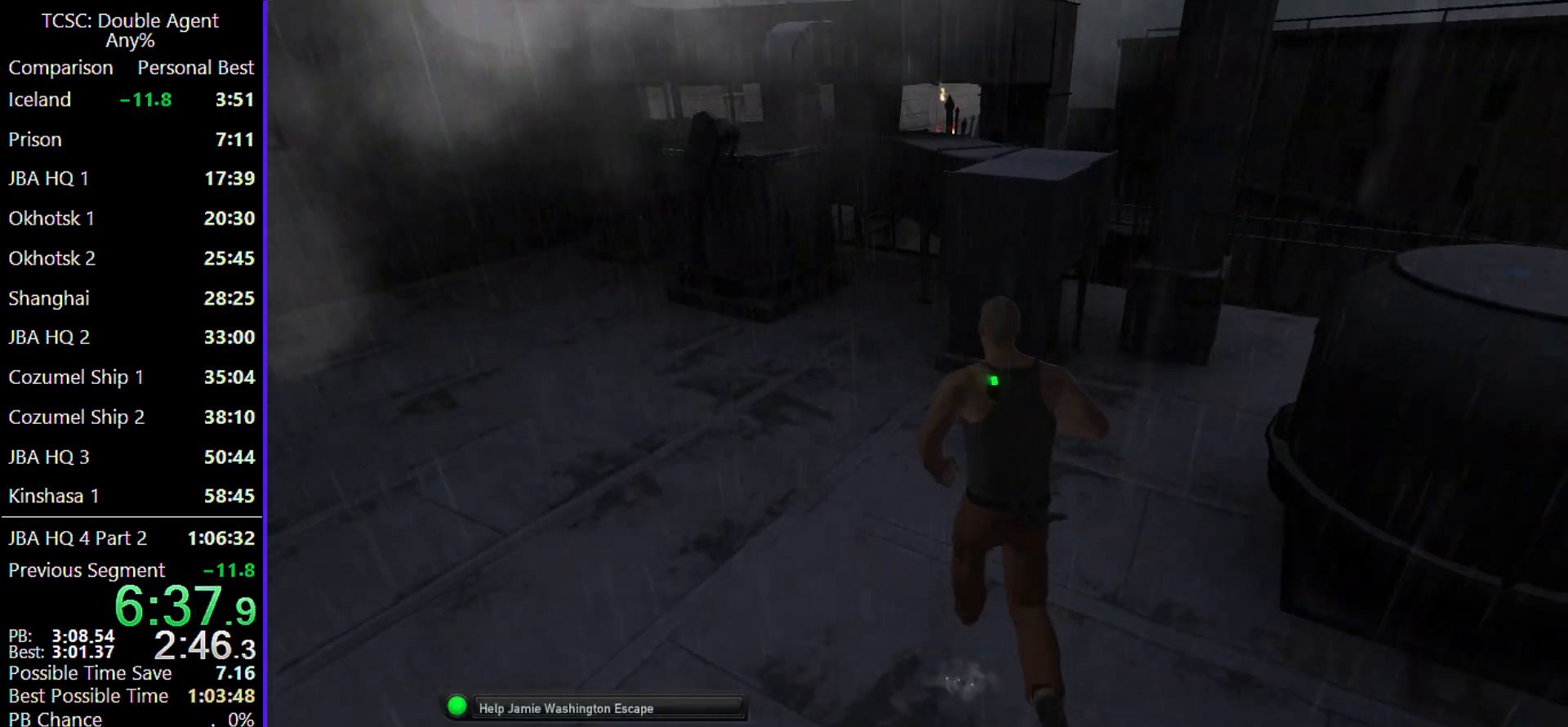
{"keys": ["shift", "w"], "mouse": [], "events": [[300, "shift", "down"]]}
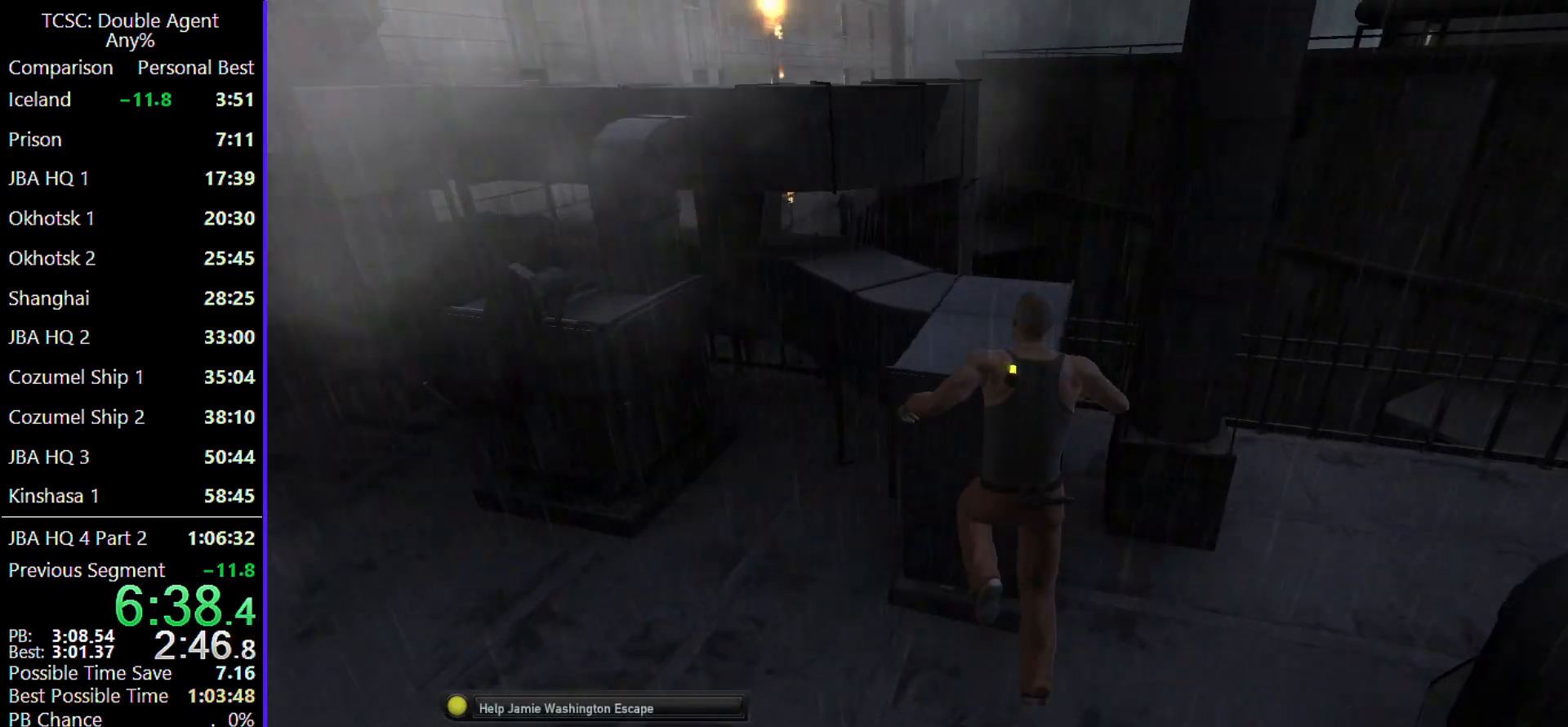
{"keys": ["w"], "mouse": [], "events": [[467, "shift", "up"]]}
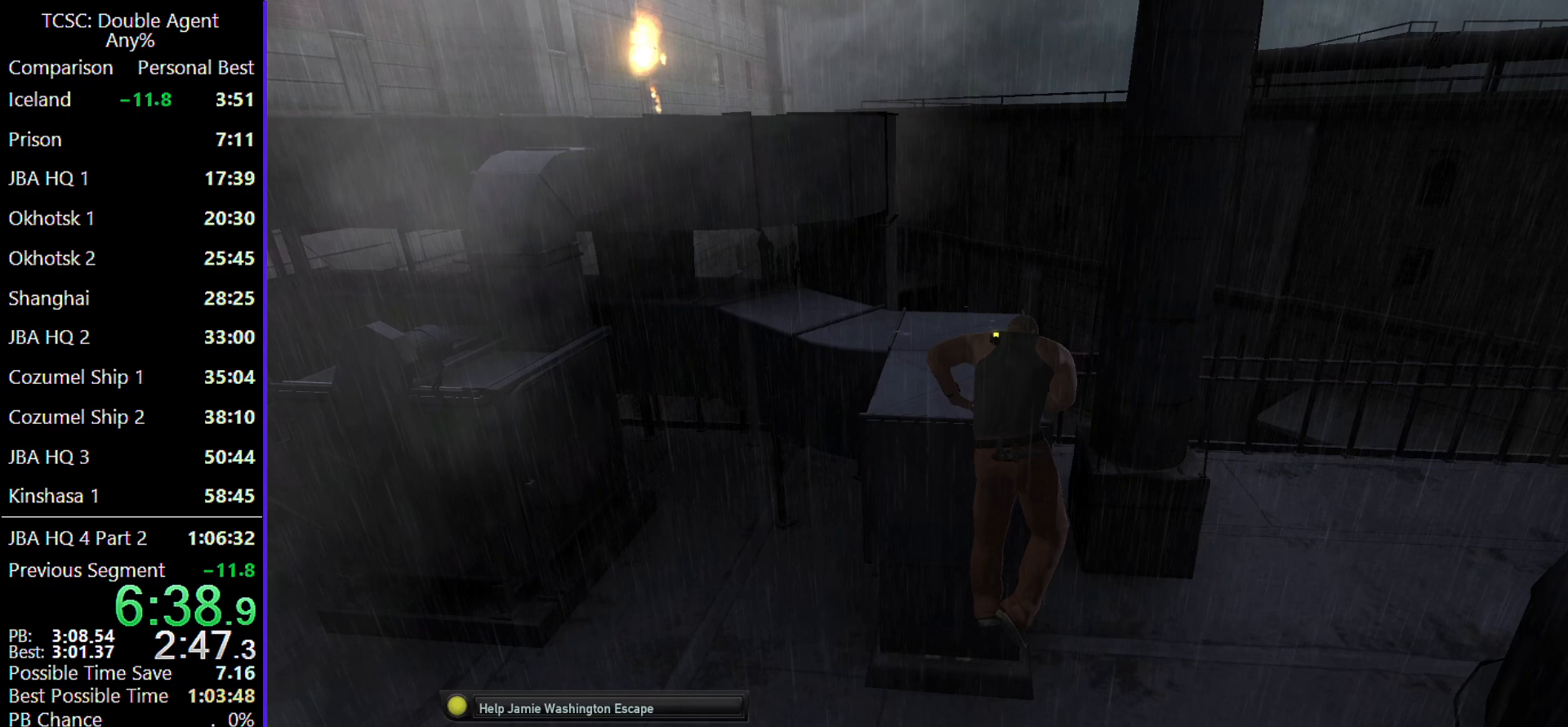
{"keys": ["c", "w"], "mouse": [], "events": [[133, "c", "down"]]}
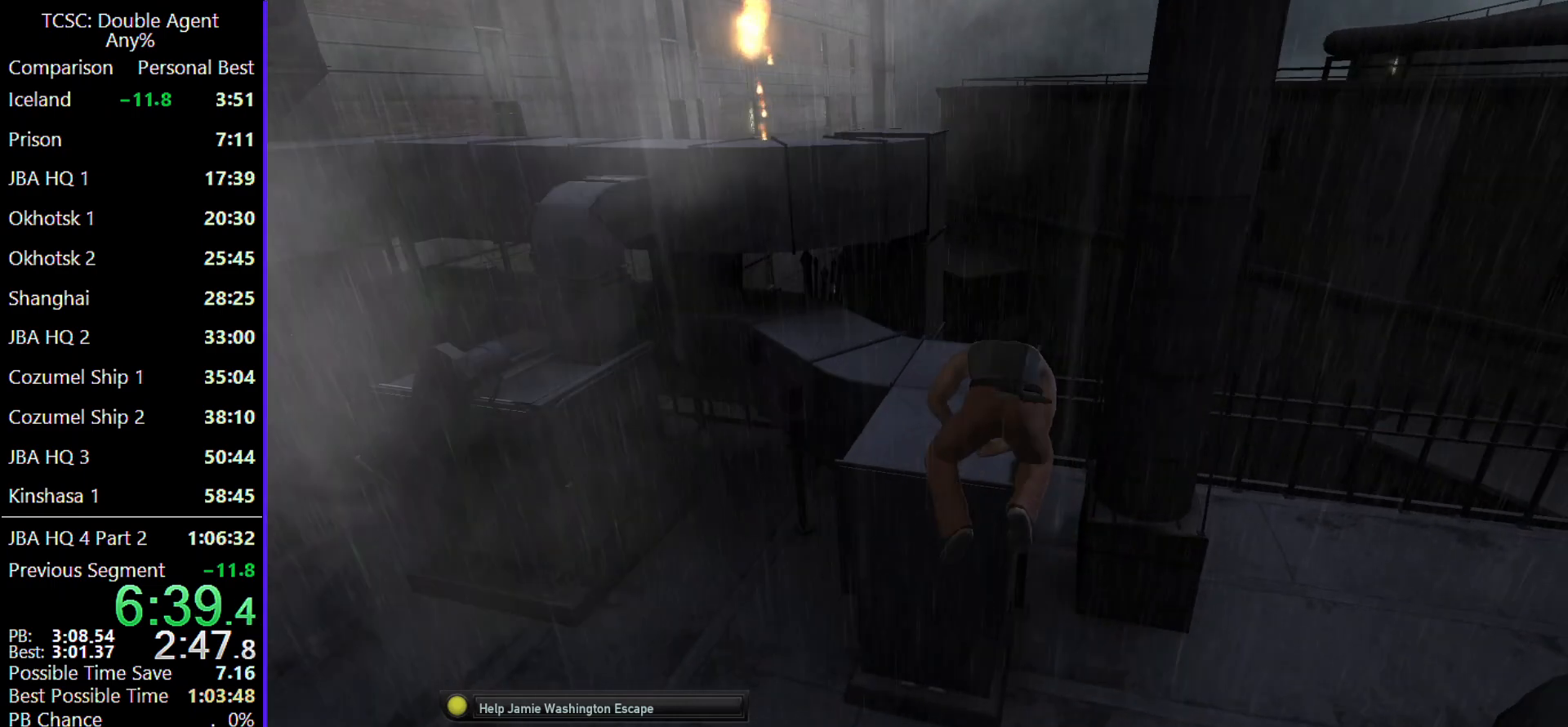
{"keys": ["c", "w"], "mouse": [], "events": []}